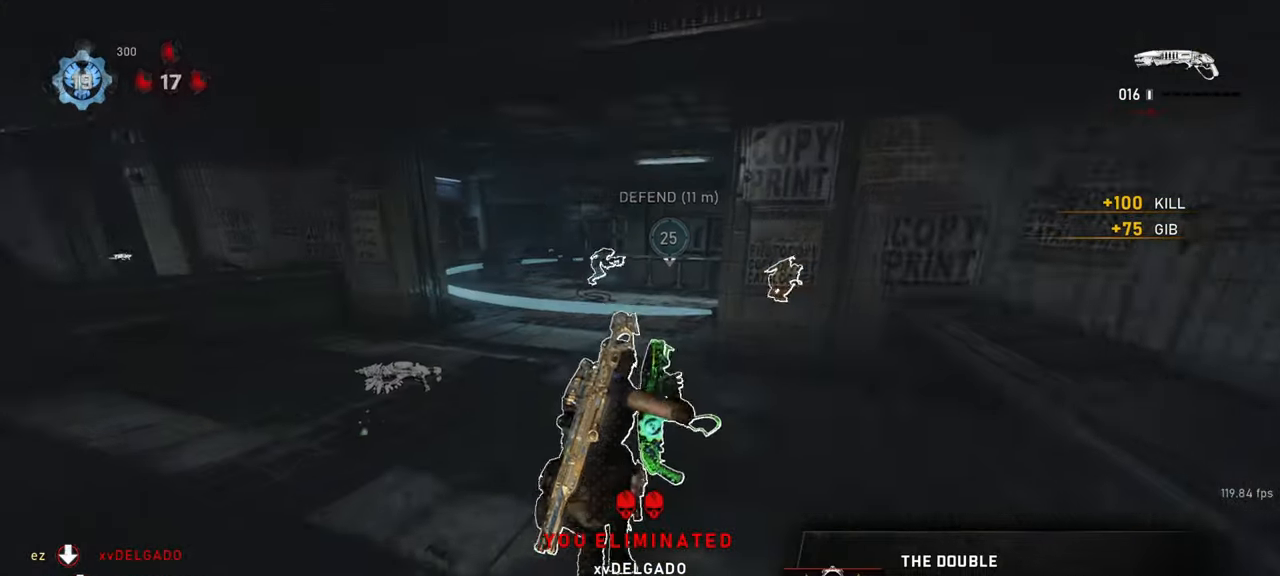
Gameplay with keyboard and mouse; each line is a JSON object with the keys and mouse buttons held at the frame after it. "events" lists presses ("down") and releases ("up") of "a", "ctrl", "d", "e", "f", "q", "r", "s", "shift", "space", "tab", "w", "mouse_left", "mouse_right", "mouse_mb4", "mouse_mb5", "mouse_wheel_up" and "mouse_wheel_down" between this image and that frame as [ms after this image, input, new state], when the widget could be followed in between. "mouse_left", "mouse_right", "mouse_mb4", "mouse_mb5", "mouse_wheel_up", "mouse_wheel_down" = the "left", "right", "mb4", "mb5", "wheel_up", "wheel_down" buttons of the "mouse" list. No other keys are recorded. Mouse movement is not recorded. Not read: mouse_middle.
{"keys": ["space", "w"], "mouse": [], "events": [[67, "a", "up"], [67, "shift", "up"], [183, "shift", "down"], [300, "shift", "up"]]}
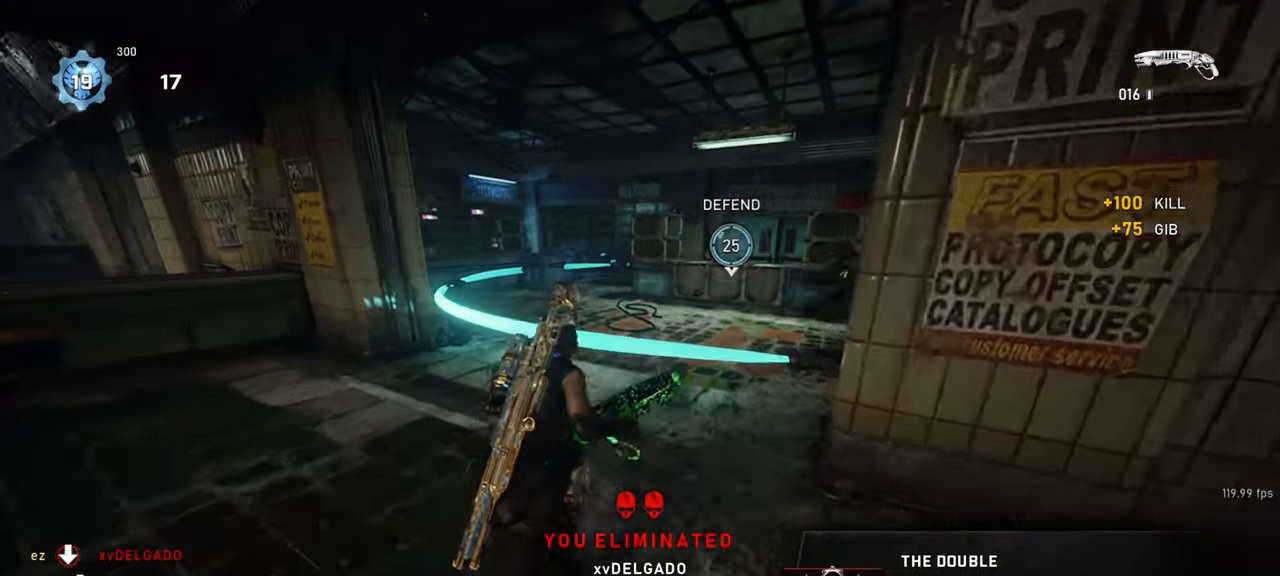
{"keys": ["d", "shift", "space", "w"], "mouse": [], "events": [[167, "shift", "down"], [233, "d", "down"], [400, "d", "up"], [500, "d", "down"]]}
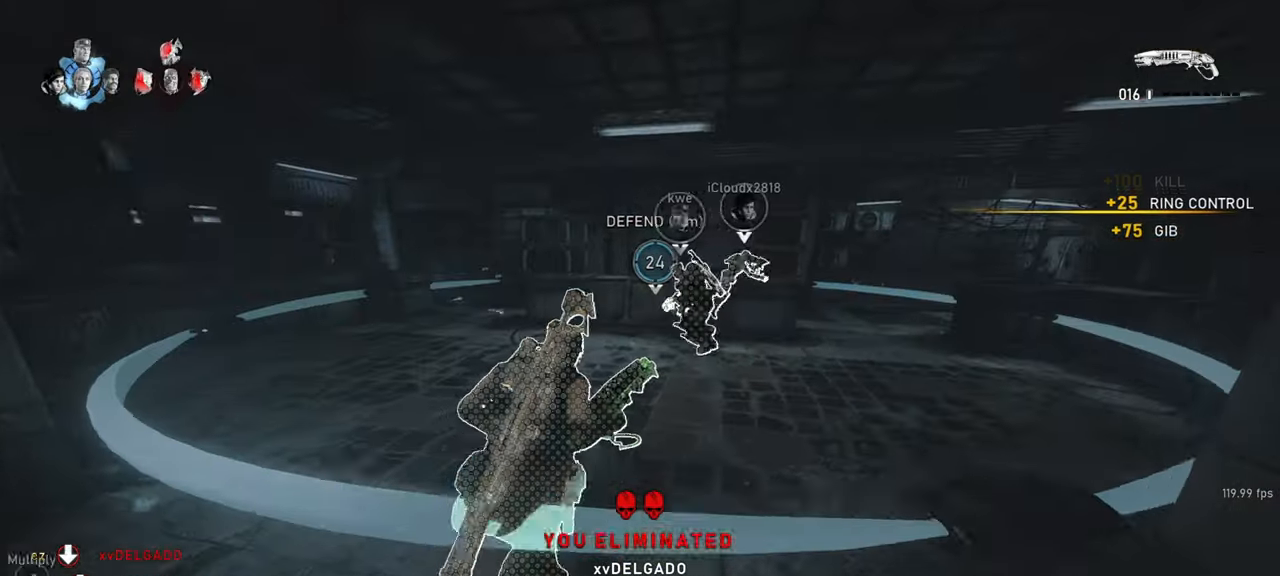
{"keys": ["w"], "mouse": ["wheel_down"], "events": [[400, "d", "up"], [467, "shift", "up"], [500, "mouse_wheel_down", "down"], [500, "space", "up"]]}
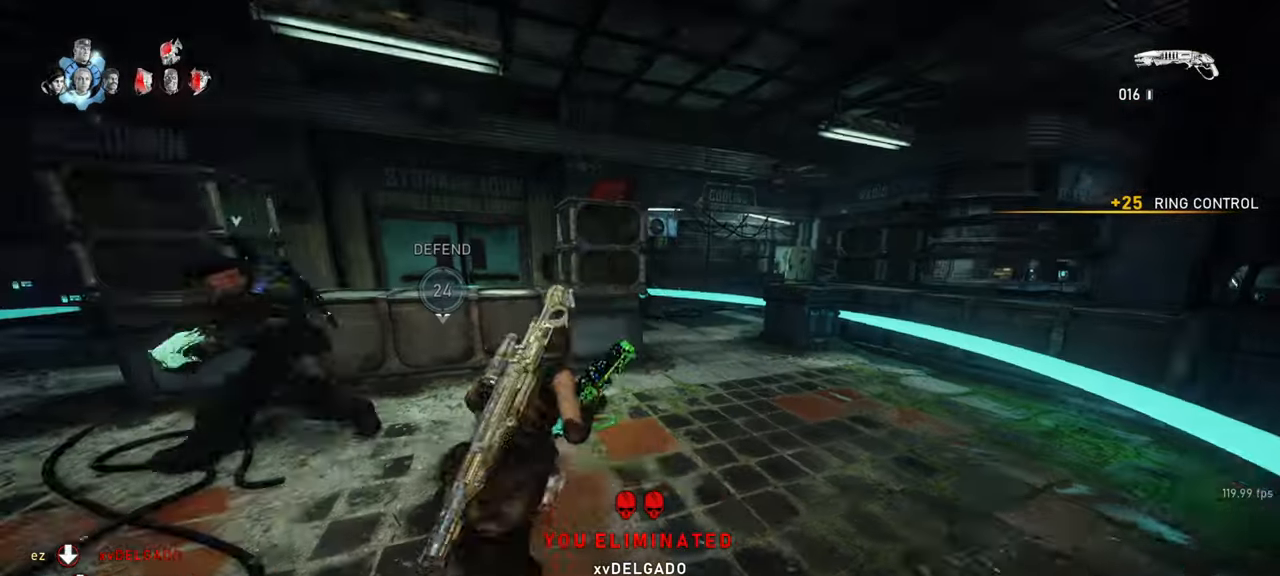
{"keys": ["d"], "mouse": [], "events": [[167, "mouse_wheel_down", "up"], [267, "w", "up"], [350, "s", "down"], [417, "d", "down"], [467, "s", "up"]]}
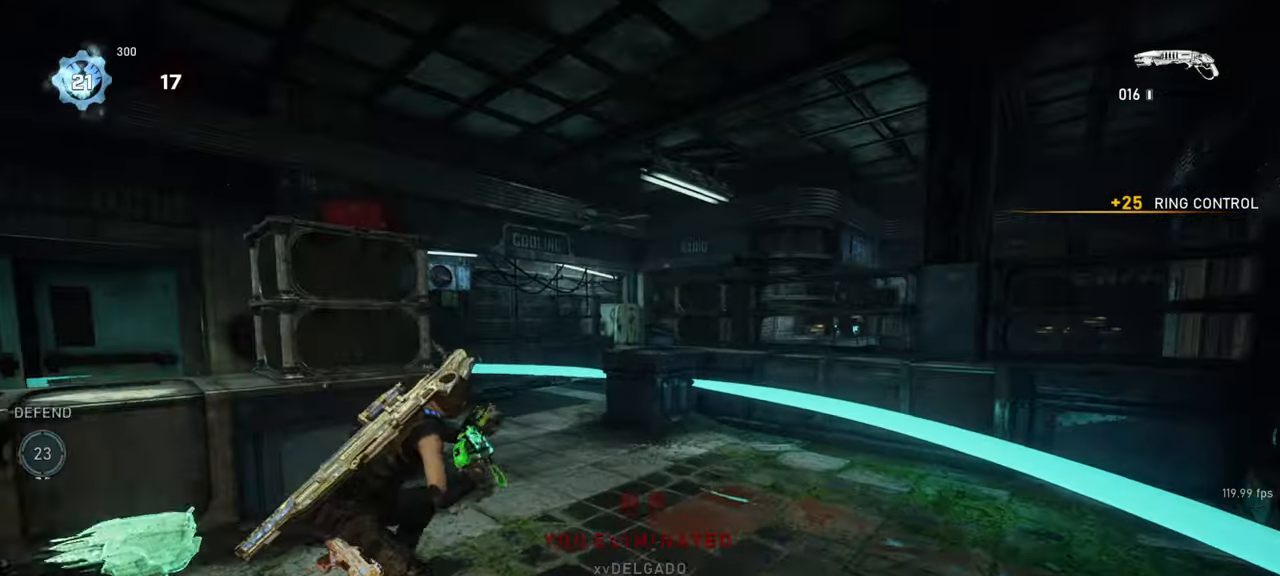
{"keys": ["a", "w"], "mouse": ["wheel_down"], "events": [[33, "w", "down"], [50, "d", "up"], [183, "mouse_wheel_down", "down"], [367, "mouse_wheel_down", "up"], [383, "a", "down"], [383, "mouse_wheel_down", "down"], [400, "mouse_wheel_down", "up"], [500, "mouse_wheel_down", "down"]]}
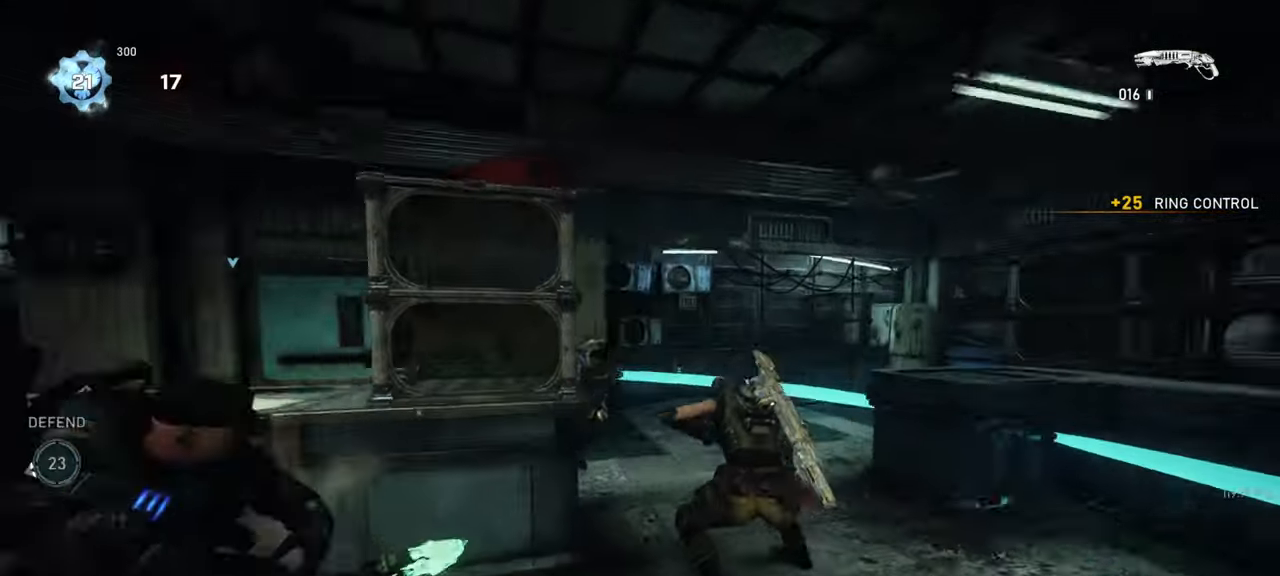
{"keys": ["shift", "space", "w"], "mouse": [], "events": [[167, "shift", "down"], [183, "mouse_wheel_down", "up"], [233, "a", "up"], [233, "mouse_wheel_down", "down"], [233, "space", "down"], [383, "mouse_wheel_down", "up"], [400, "mouse_wheel_down", "down"], [417, "mouse_wheel_down", "up"]]}
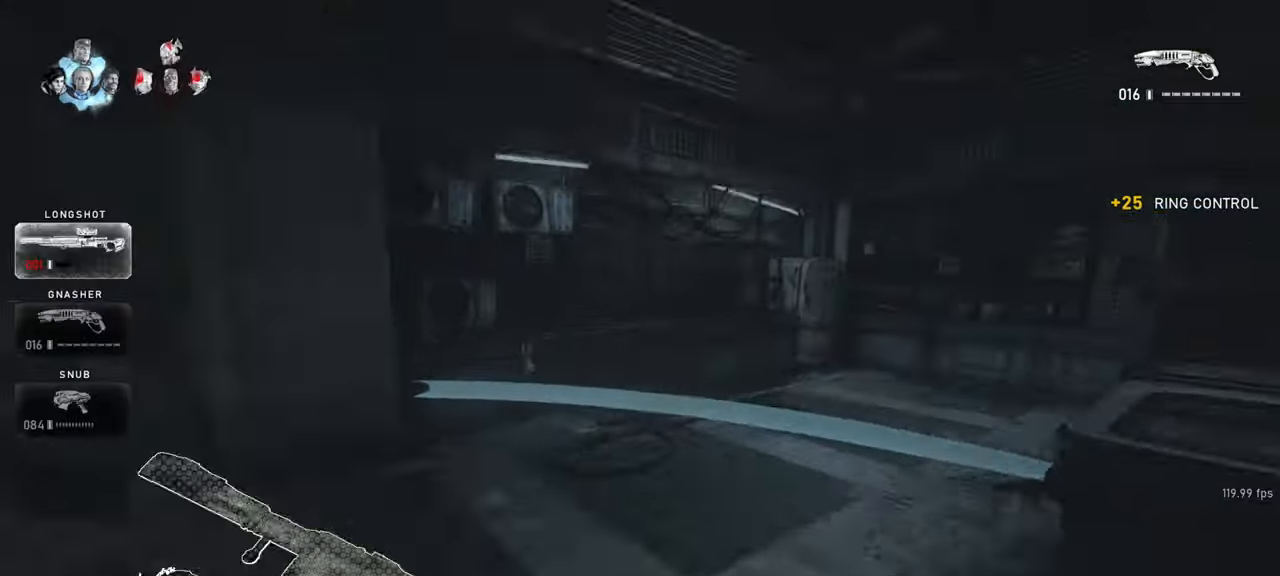
{"keys": ["w"], "mouse": ["wheel_down"], "events": [[233, "shift", "up"], [267, "shift", "down"], [433, "shift", "up"], [433, "space", "up"], [500, "mouse_wheel_down", "down"]]}
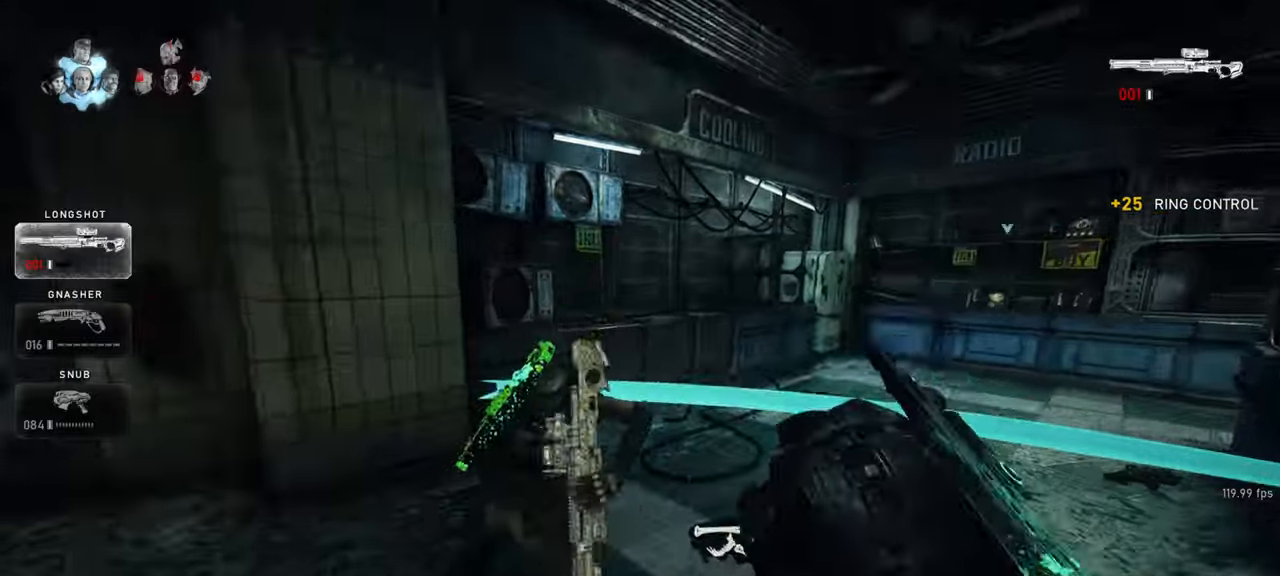
{"keys": [], "mouse": [], "events": [[100, "d", "down"], [183, "mouse_wheel_down", "up"], [250, "mouse_wheel_down", "down"], [317, "d", "up"], [367, "a", "down"], [417, "mouse_wheel_down", "up"], [433, "mouse_wheel_down", "down"], [433, "w", "up"], [450, "a", "up"], [450, "mouse_wheel_down", "up"]]}
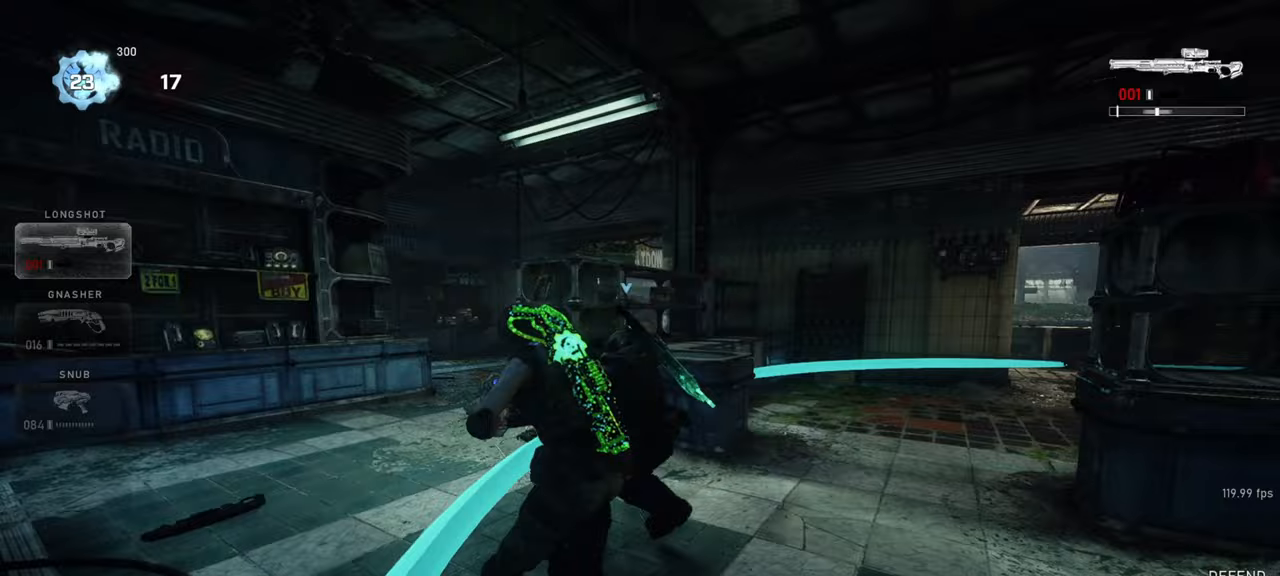
{"keys": ["w"], "mouse": [], "events": [[17, "s", "down"], [50, "d", "down"], [100, "s", "up"], [200, "d", "up"], [200, "mouse_wheel_down", "down"], [200, "w", "down"], [383, "mouse_wheel_down", "up"]]}
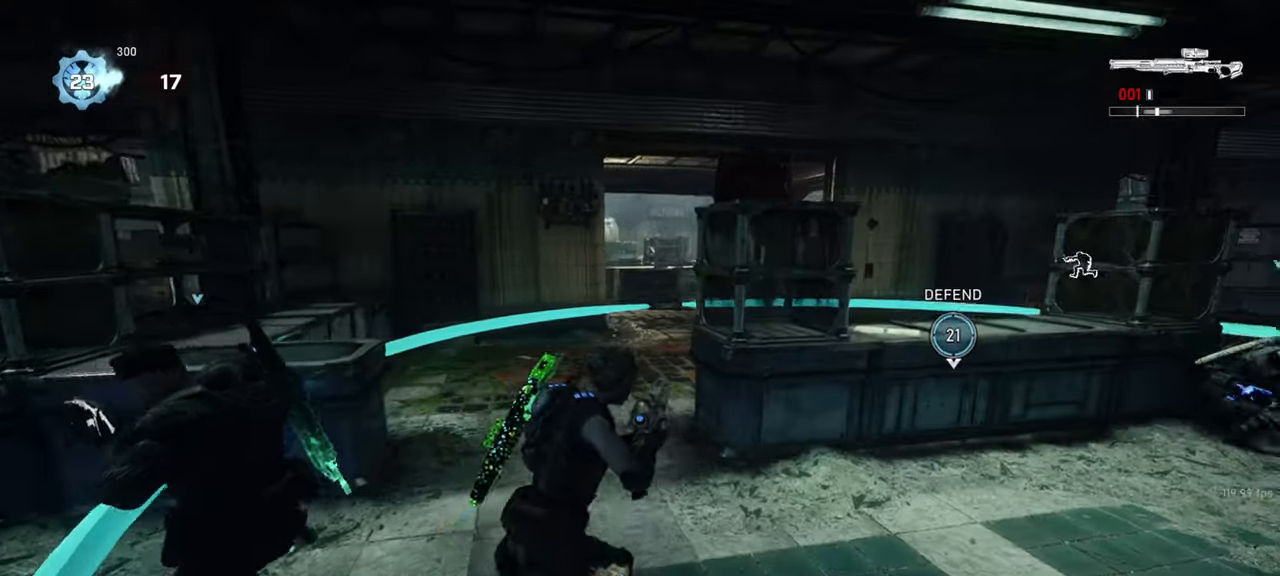
{"keys": ["shift", "space", "w"], "mouse": [], "events": [[33, "mouse_wheel_down", "down"], [200, "mouse_wheel_down", "up"], [217, "mouse_wheel_down", "down"], [333, "space", "down"], [350, "shift", "down"], [383, "mouse_wheel_down", "up"]]}
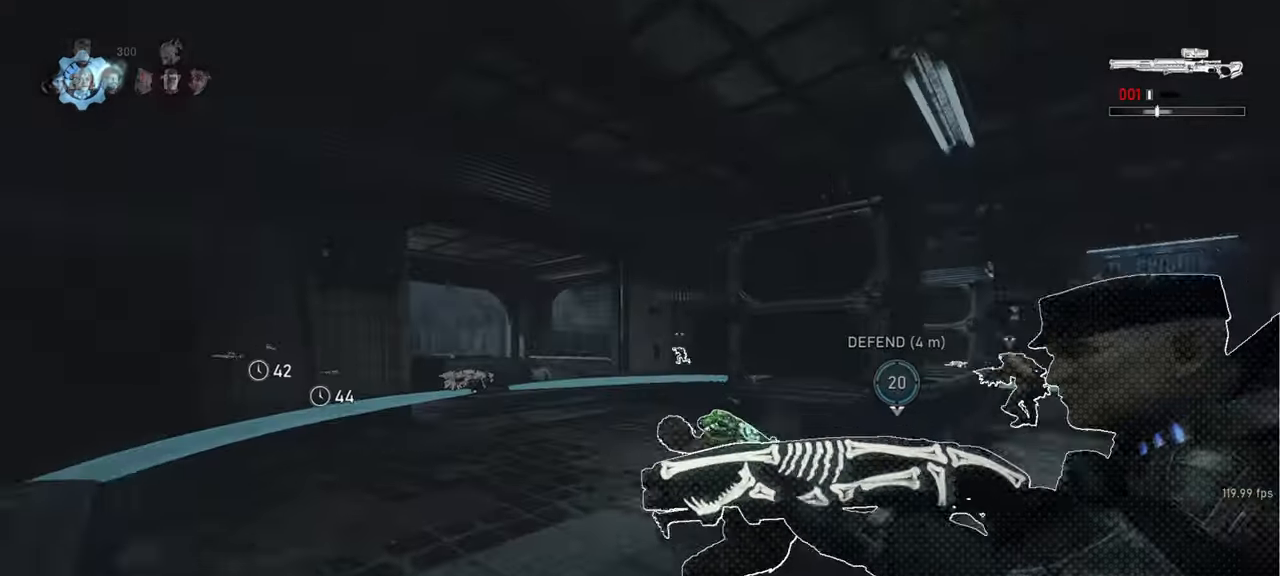
{"keys": ["shift", "space", "w"], "mouse": [], "events": [[17, "r", "down"], [50, "shift", "up"], [117, "r", "up"], [183, "shift", "down"]]}
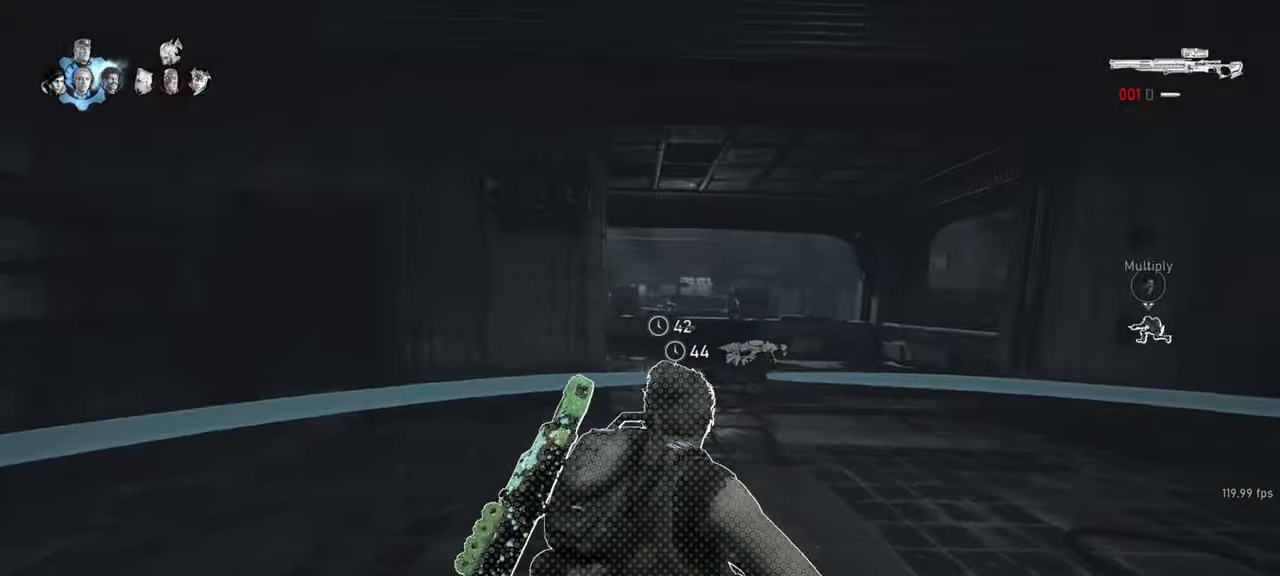
{"keys": ["w"], "mouse": ["wheel_down"], "events": [[133, "space", "up"], [417, "mouse_wheel_down", "down"], [467, "shift", "up"]]}
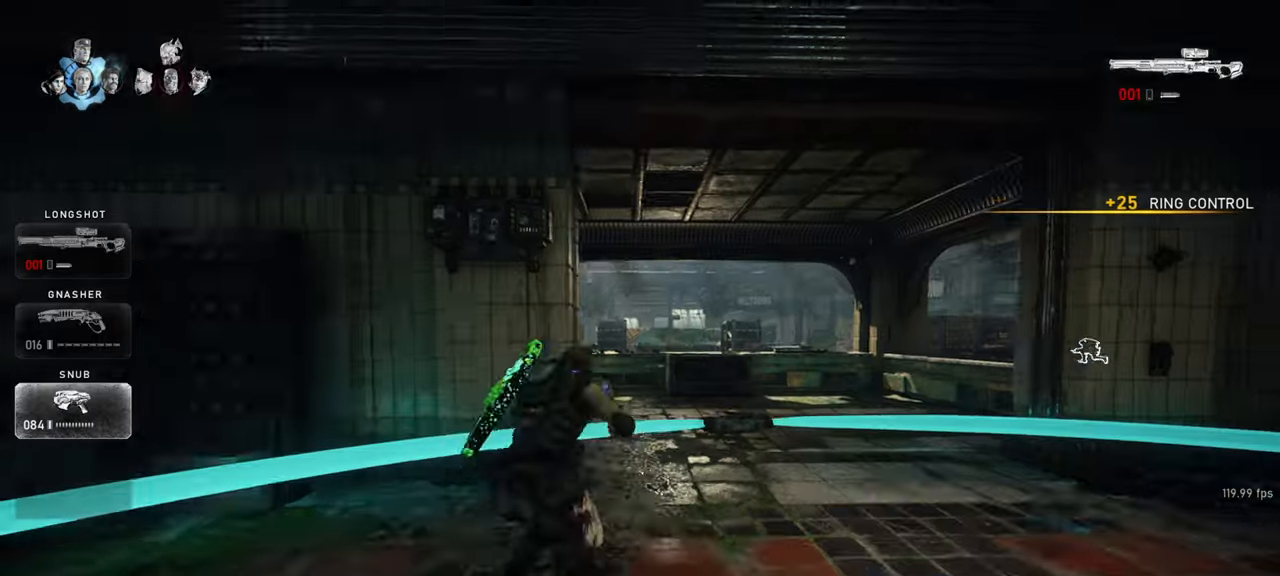
{"keys": ["r", "space", "w"], "mouse": [], "events": [[50, "mouse_wheel_down", "up"], [283, "space", "down"], [317, "shift", "down"], [483, "shift", "up"], [500, "r", "down"]]}
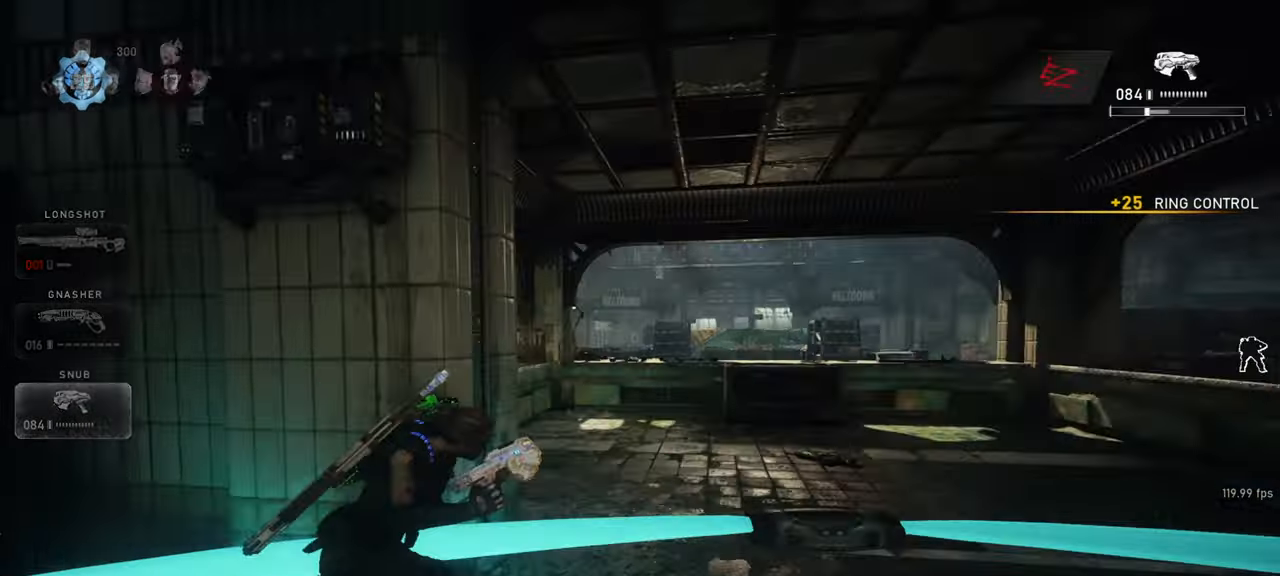
{"keys": ["shift", "space", "w"], "mouse": [], "events": [[17, "space", "up"], [100, "r", "up"], [283, "space", "down"], [350, "space", "up"], [433, "shift", "down"], [467, "space", "down"]]}
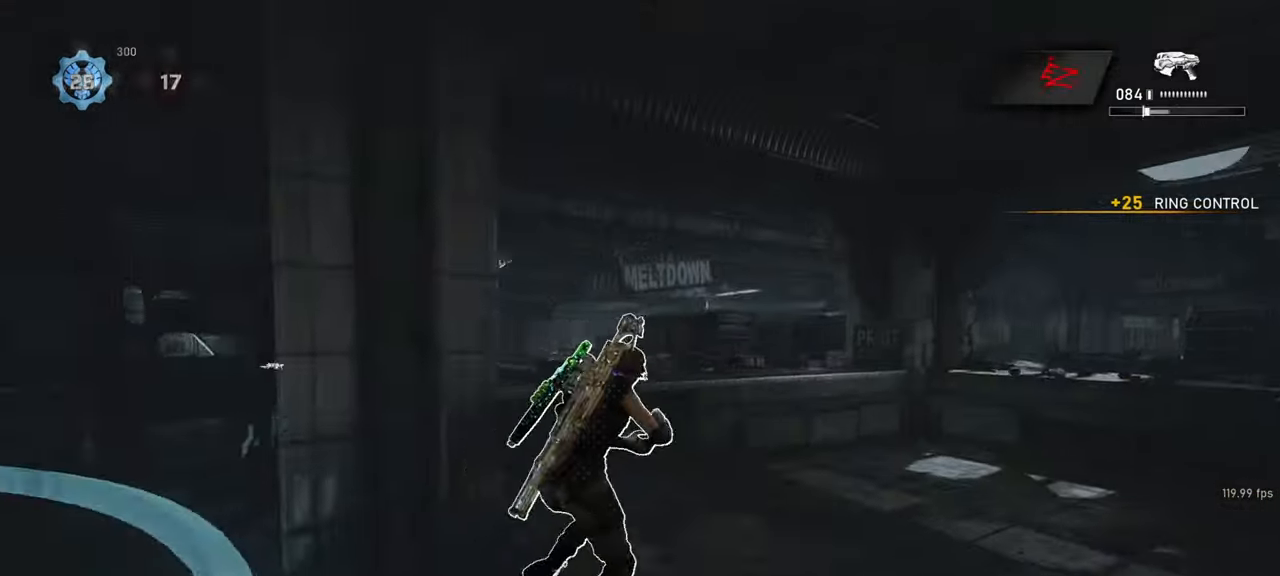
{"keys": ["shift", "w"], "mouse": ["wheel_down"], "events": [[50, "r", "down"], [183, "r", "up"], [217, "shift", "up"], [267, "space", "up"], [283, "d", "down"], [283, "w", "up"], [417, "shift", "down"], [417, "w", "down"], [467, "d", "up"], [500, "mouse_wheel_down", "down"]]}
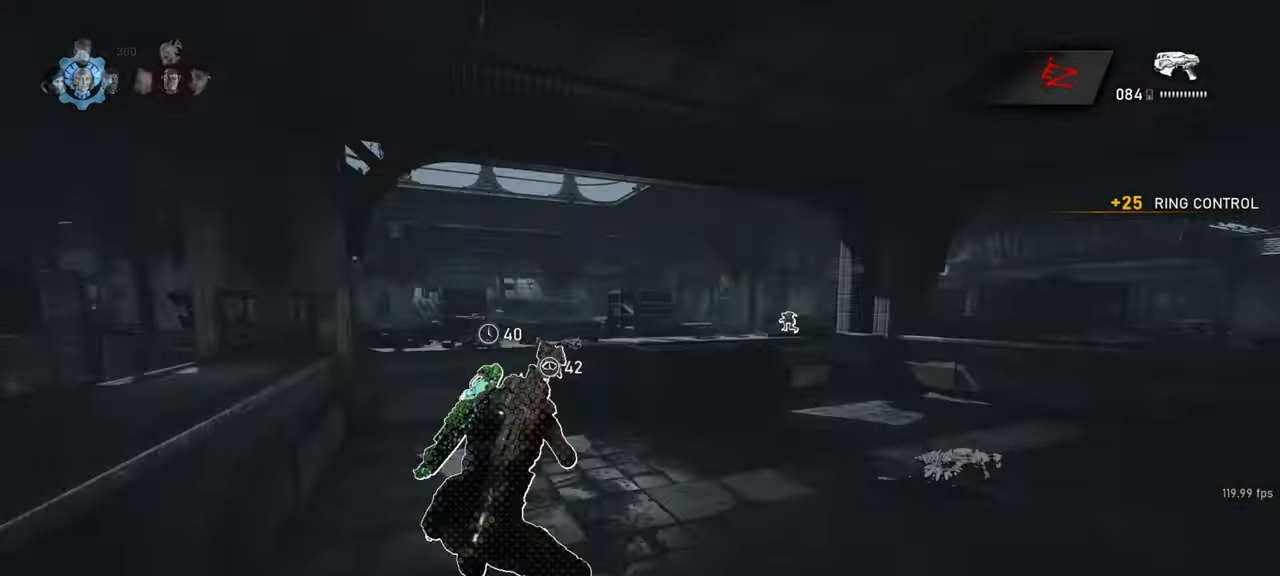
{"keys": ["d", "s"], "mouse": [], "events": [[200, "mouse_wheel_down", "up"], [300, "w", "up"], [317, "shift", "up"], [400, "s", "down"], [483, "d", "down"]]}
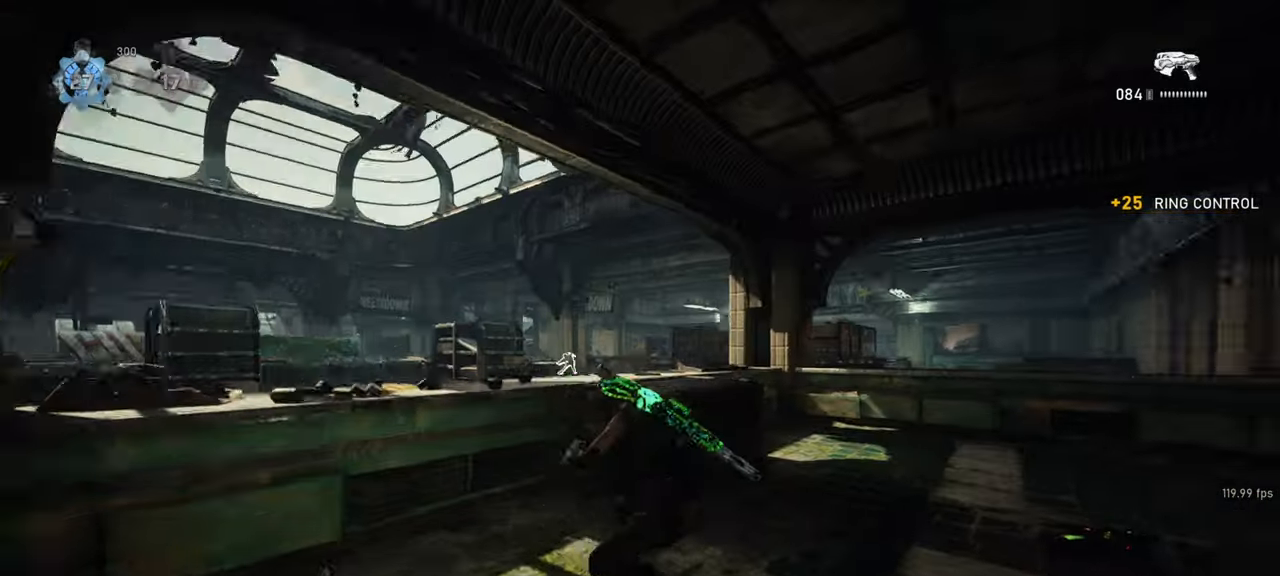
{"keys": ["w"], "mouse": ["wheel_down"], "events": [[50, "s", "up"], [150, "w", "down"], [250, "d", "up"], [267, "mouse_wheel_down", "down"], [483, "mouse_wheel_down", "up"], [500, "mouse_wheel_down", "down"]]}
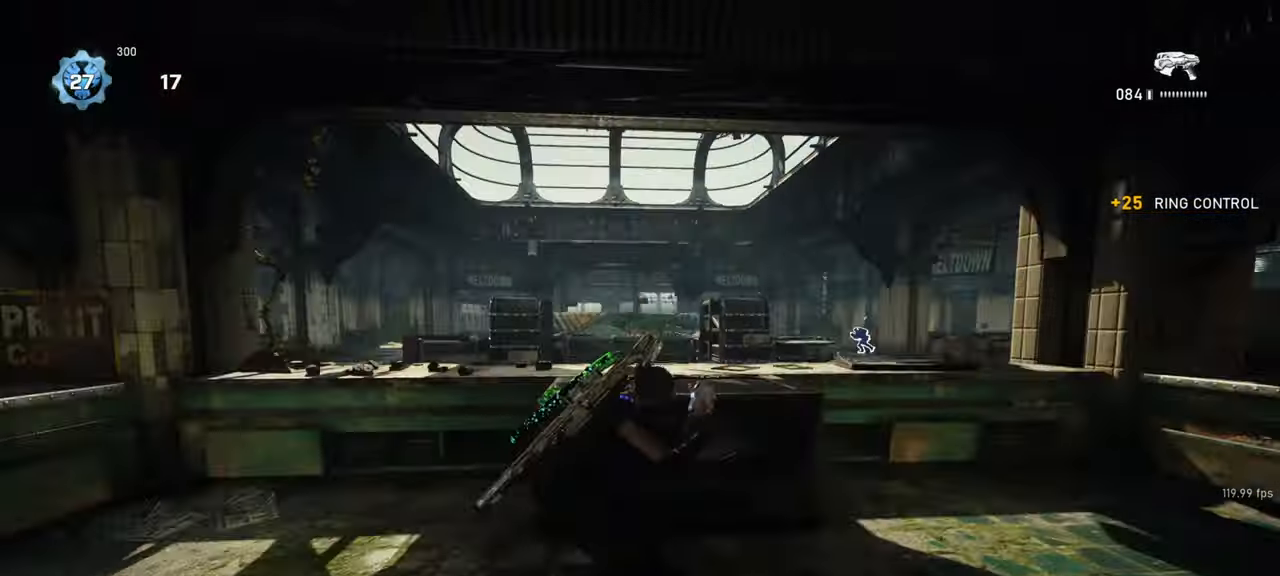
{"keys": ["s"], "mouse": ["right"], "events": [[17, "mouse_wheel_down", "up"], [33, "w", "up"], [250, "s", "down"], [283, "mouse_right", "down"], [300, "q", "down"], [367, "q", "up"], [450, "q", "down"], [500, "q", "up"]]}
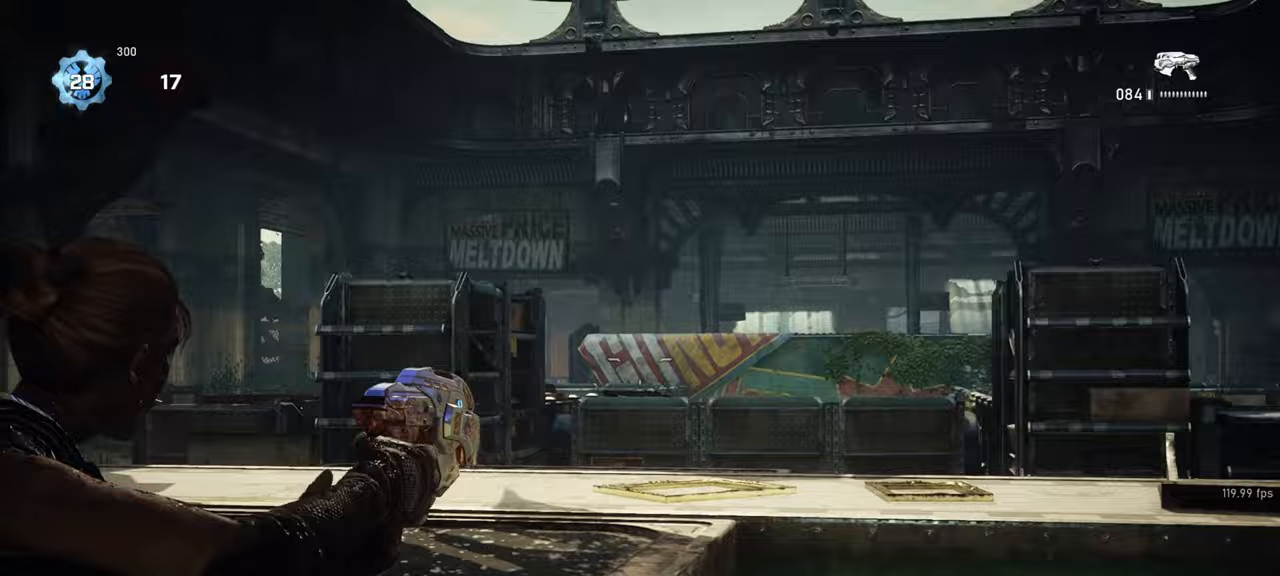
{"keys": ["shift"], "mouse": [], "events": [[17, "mouse_right", "up"], [67, "r", "down"], [117, "s", "up"], [133, "r", "up"], [167, "space", "down"], [233, "space", "up"], [300, "shift", "down"]]}
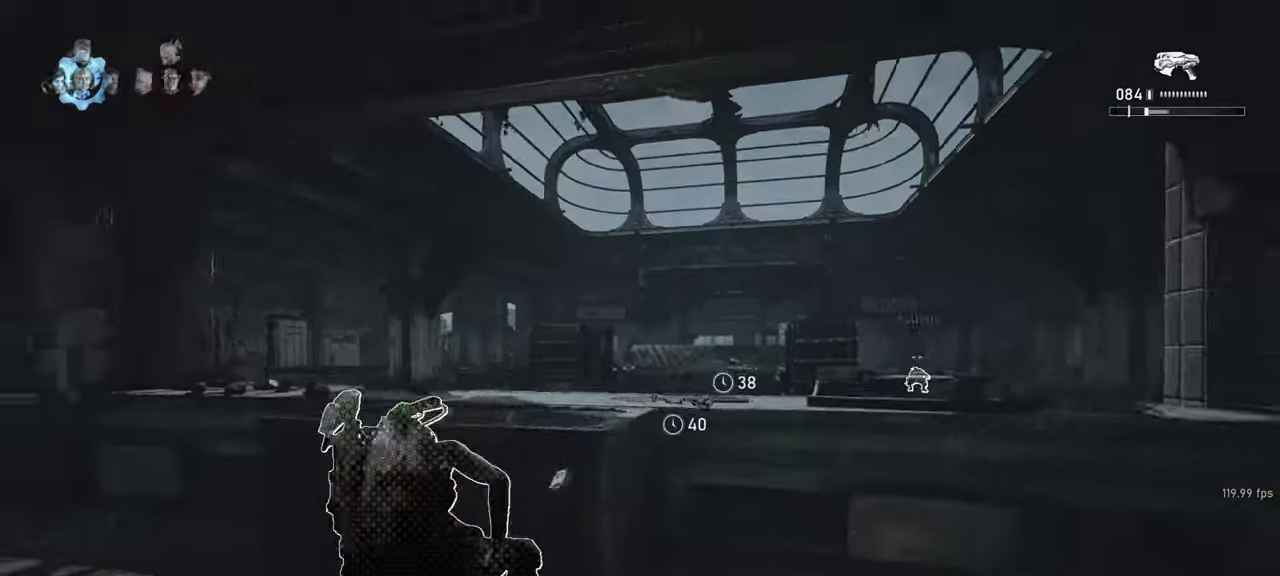
{"keys": ["d", "s"], "mouse": [], "events": [[17, "shift", "up"], [83, "r", "down"], [150, "r", "up"], [167, "w", "down"], [300, "w", "up"], [417, "s", "down"], [500, "d", "down"]]}
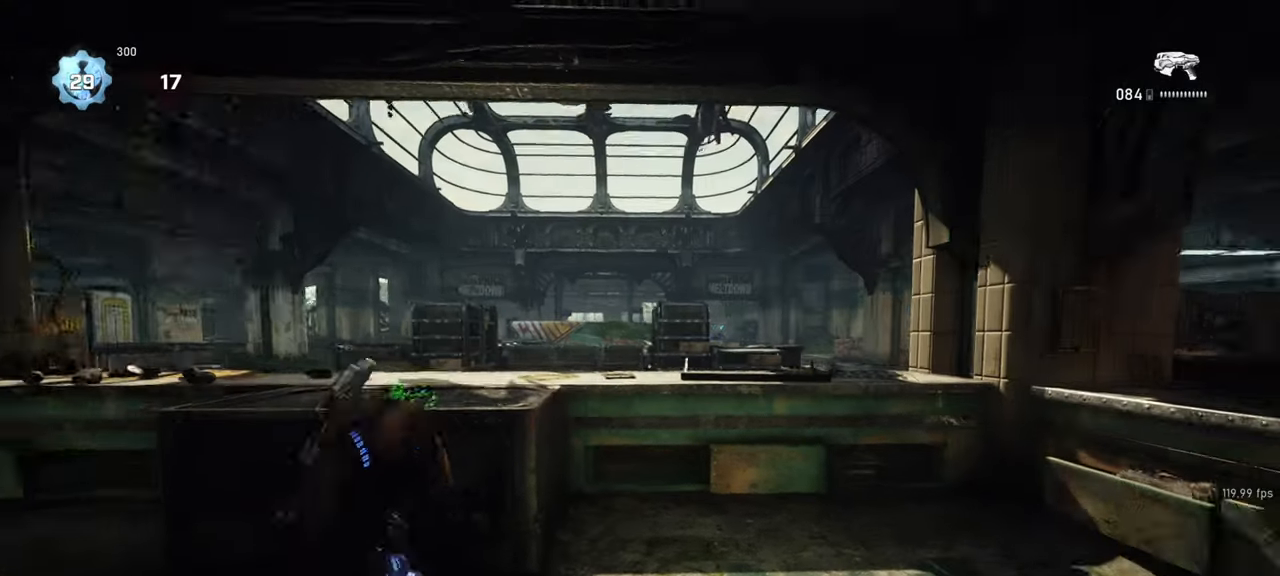
{"keys": ["r", "space", "w"], "mouse": [], "events": [[33, "s", "up"], [117, "w", "down"], [150, "d", "up"], [167, "mouse_wheel_down", "down"], [233, "shift", "down"], [267, "f", "down"], [267, "space", "down"], [367, "f", "up"], [383, "mouse_wheel_down", "up"], [400, "mouse_wheel_down", "down"], [400, "shift", "up"], [417, "mouse_wheel_down", "up"], [500, "r", "down"]]}
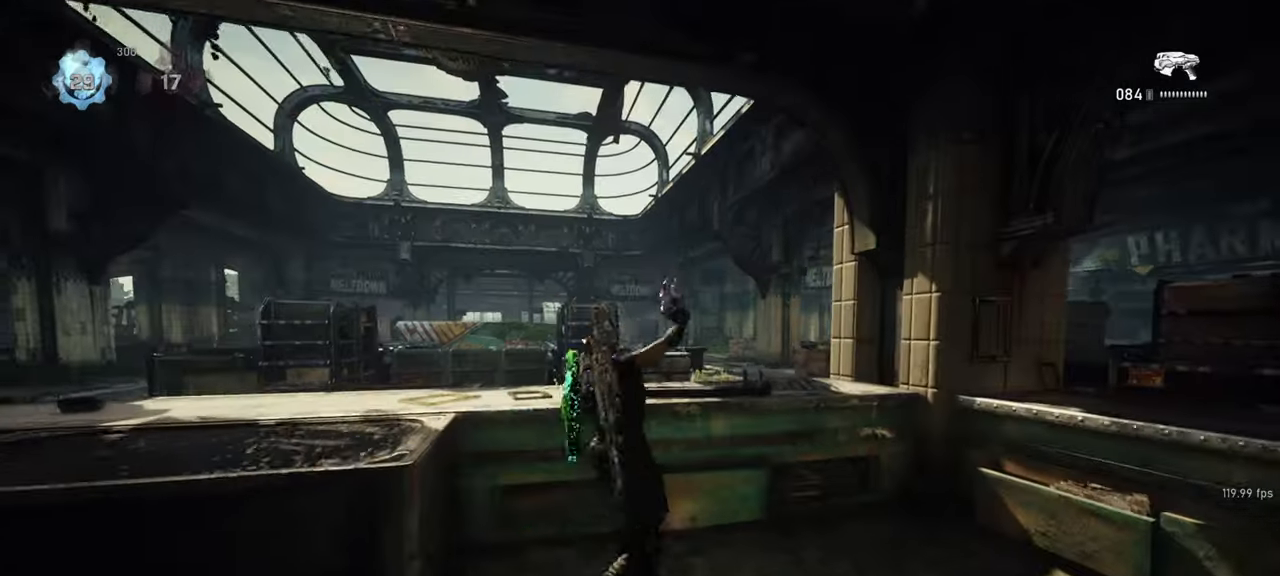
{"keys": ["shift", "space", "w"], "mouse": [], "events": [[33, "shift", "down"], [100, "r", "up"], [167, "shift", "up"], [300, "shift", "down"]]}
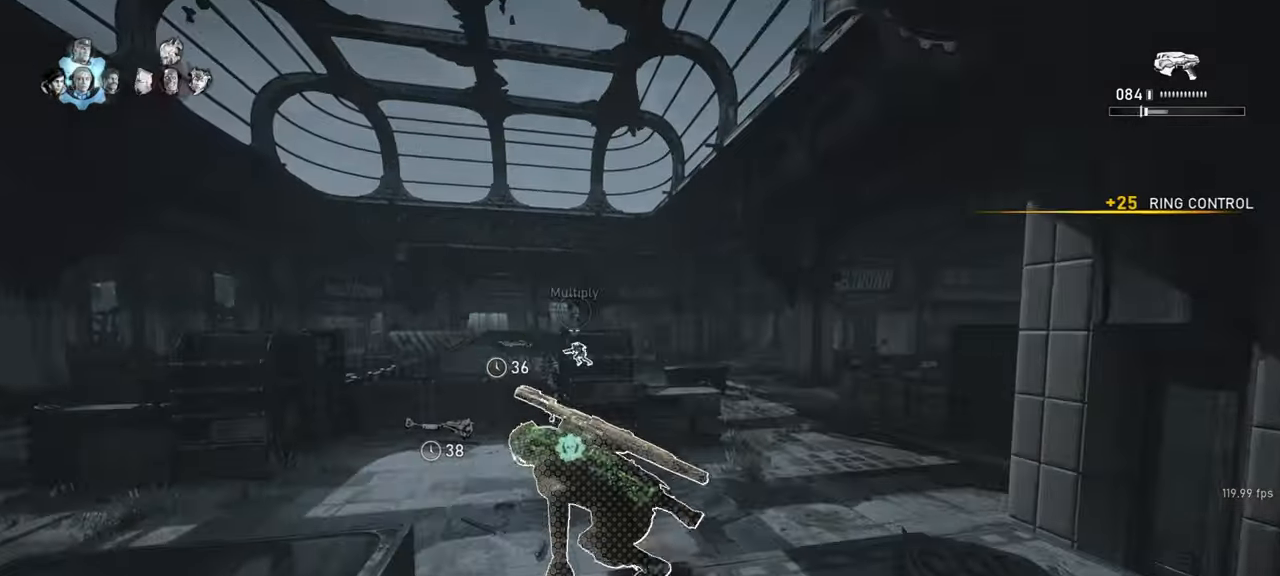
{"keys": ["d", "shift", "w"], "mouse": [], "events": [[33, "r", "down"], [133, "r", "up"], [367, "d", "down"], [483, "space", "up"]]}
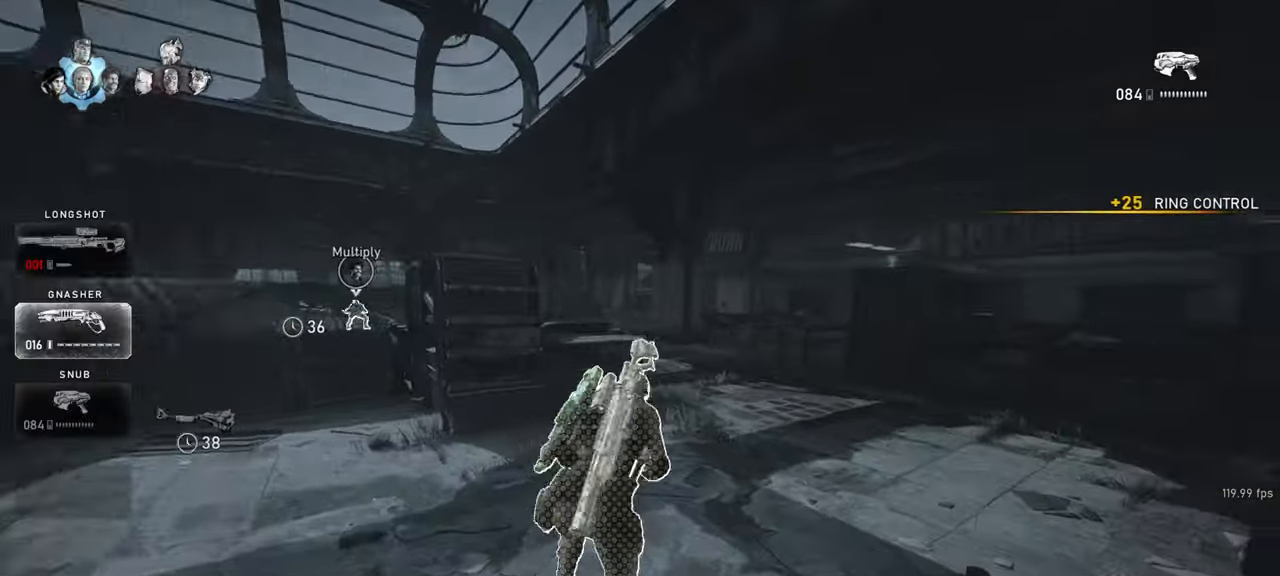
{"keys": [], "mouse": [], "events": [[17, "d", "up"], [117, "shift", "up"], [167, "mouse_wheel_down", "down"], [367, "mouse_wheel_down", "up"], [383, "mouse_wheel_down", "down"], [400, "mouse_wheel_down", "up"], [433, "w", "up"]]}
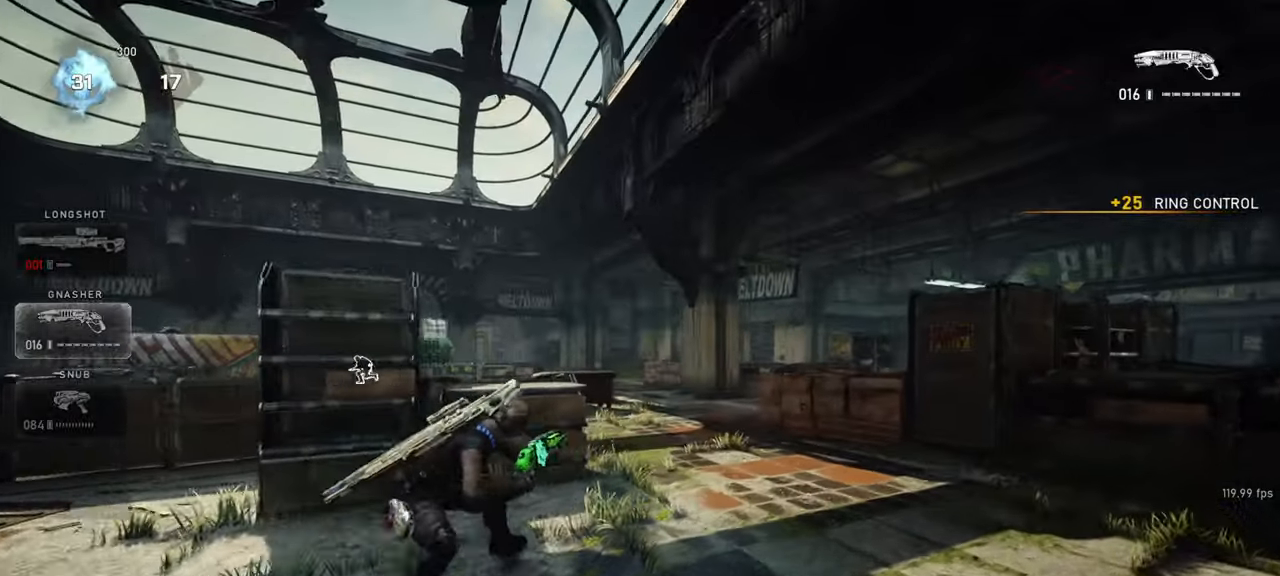
{"keys": ["shift", "space", "w"], "mouse": [], "events": [[33, "s", "down"], [83, "a", "down"], [133, "s", "up"], [133, "space", "down"], [233, "r", "down"], [267, "w", "down"], [300, "a", "up"], [317, "r", "up"], [467, "shift", "down"]]}
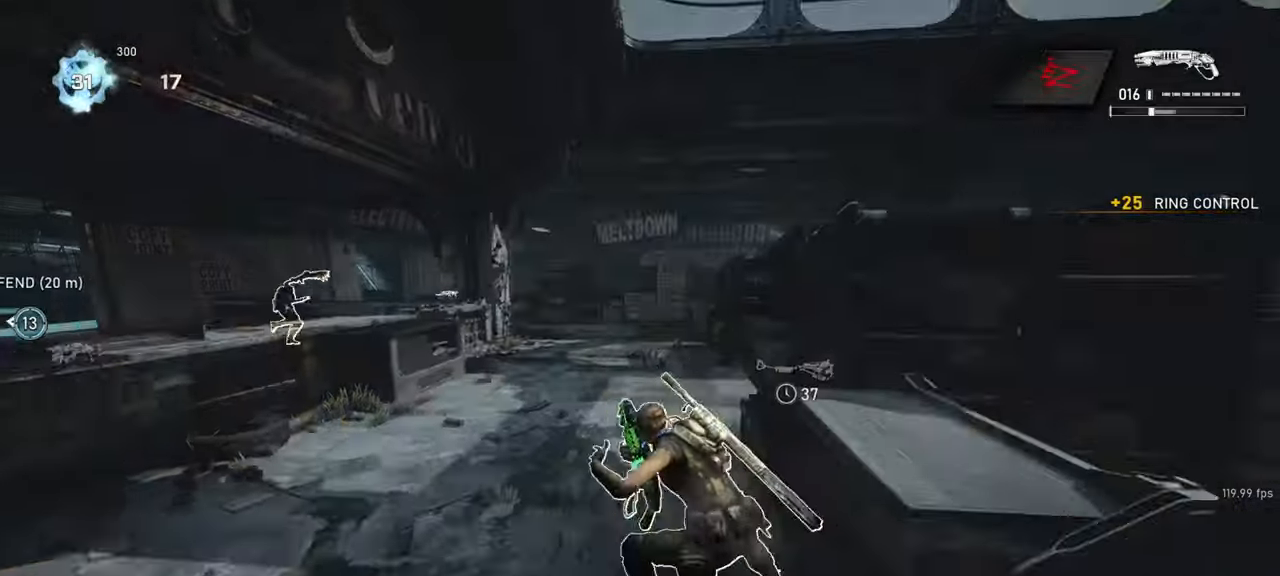
{"keys": ["shift", "space", "w"], "mouse": [], "events": [[100, "shift", "up"], [117, "space", "up"], [217, "space", "down"], [283, "shift", "down"], [283, "space", "up"], [400, "space", "down"]]}
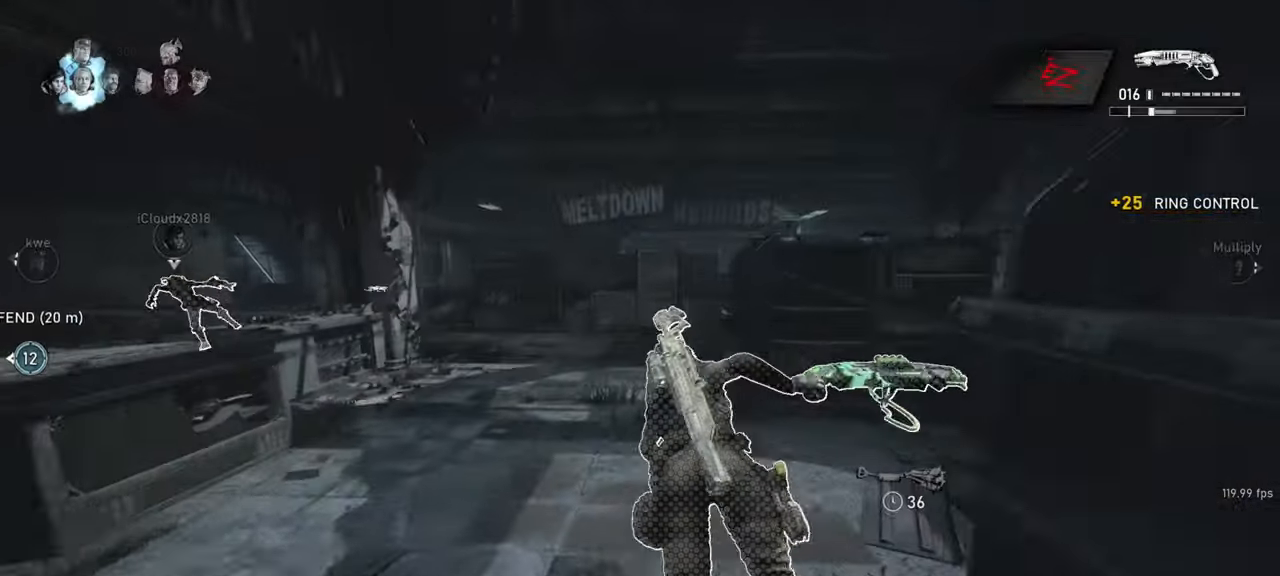
{"keys": ["shift", "space", "w"], "mouse": [], "events": [[50, "shift", "up"], [200, "r", "down"], [233, "shift", "down"], [283, "r", "up"]]}
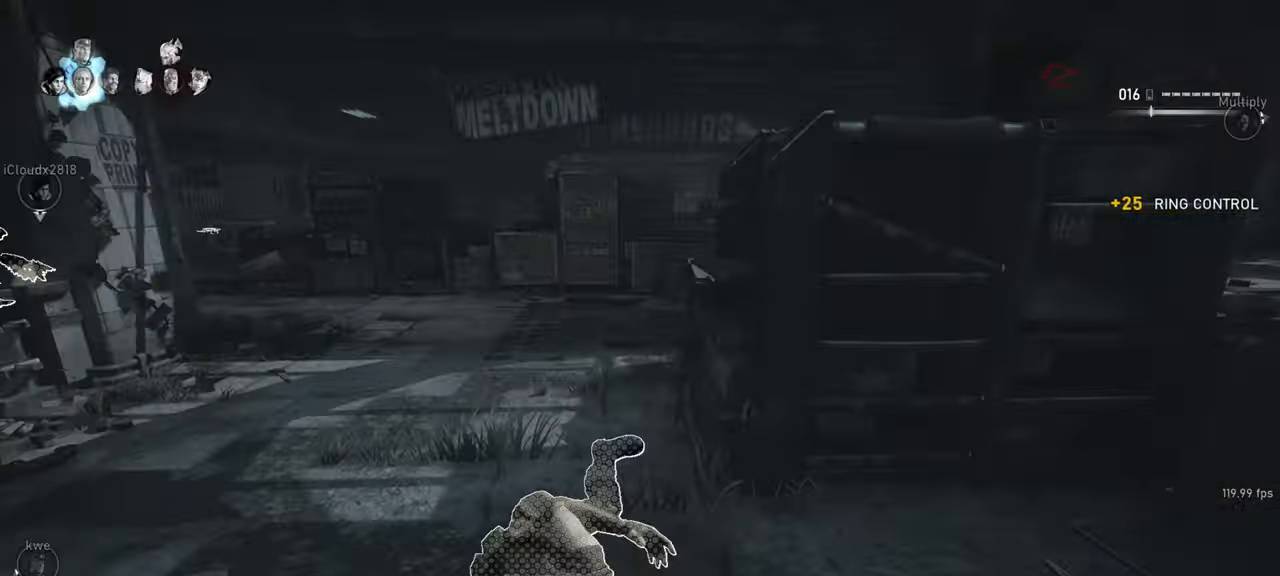
{"keys": ["a", "w"], "mouse": ["wheel_down"], "events": [[217, "shift", "up"], [250, "space", "up"], [367, "mouse_wheel_down", "down"], [483, "a", "down"]]}
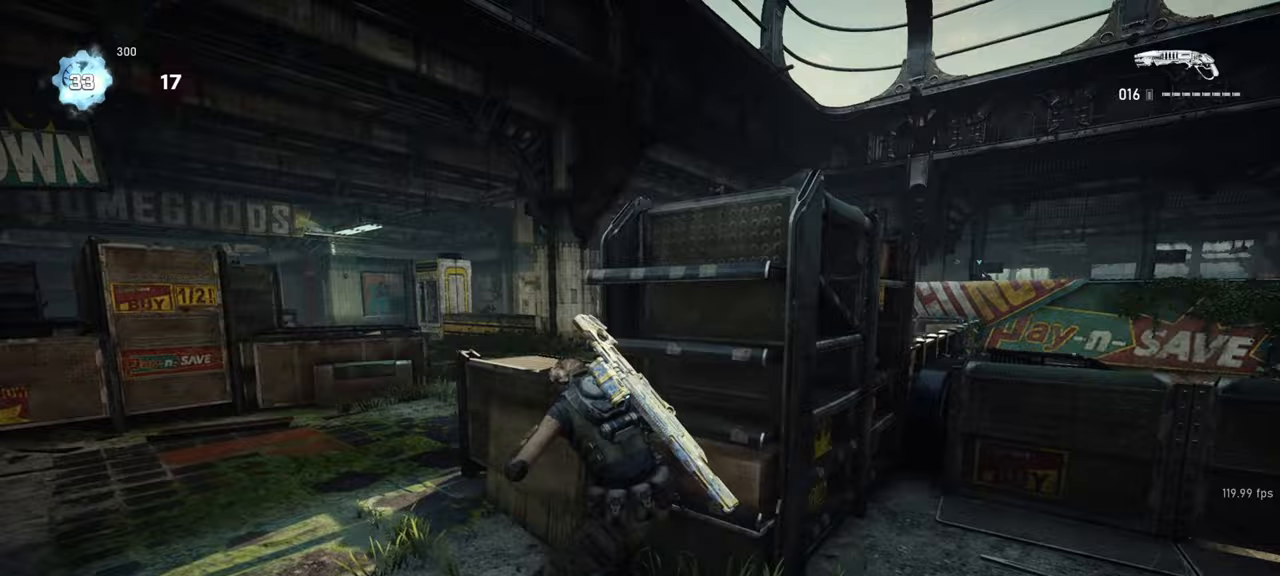
{"keys": [], "mouse": [], "events": [[17, "w", "up"], [83, "mouse_wheel_down", "up"], [100, "mouse_wheel_down", "down"], [117, "mouse_wheel_down", "up"], [500, "a", "up"]]}
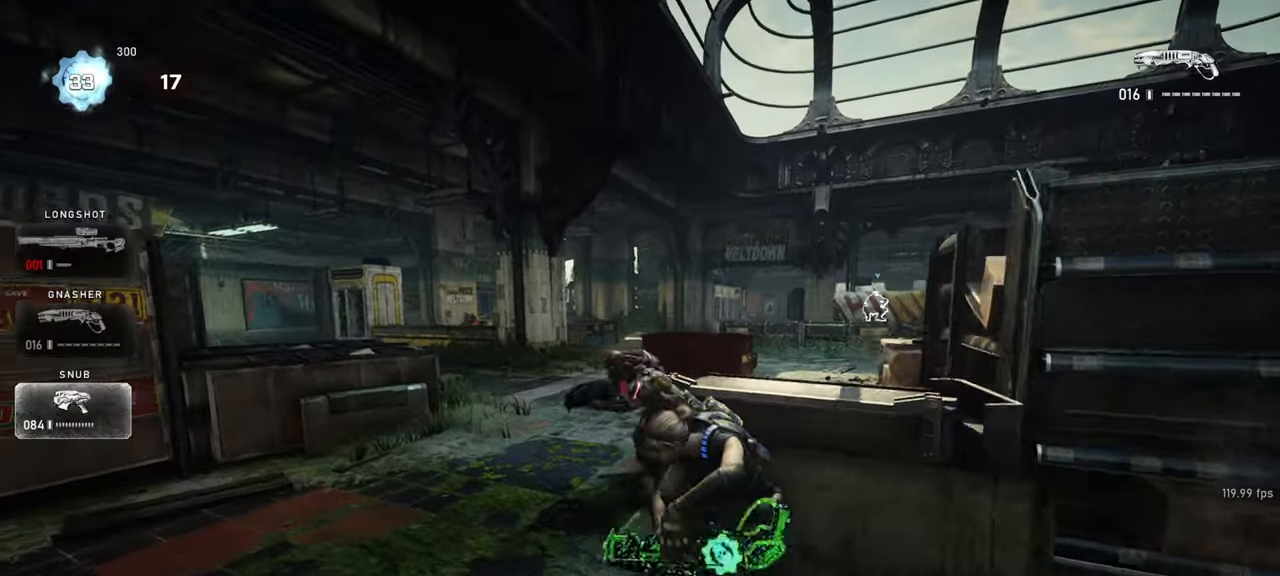
{"keys": ["a"], "mouse": [], "events": [[17, "w", "down"], [83, "space", "down"], [367, "space", "up"], [467, "a", "down"], [483, "w", "up"]]}